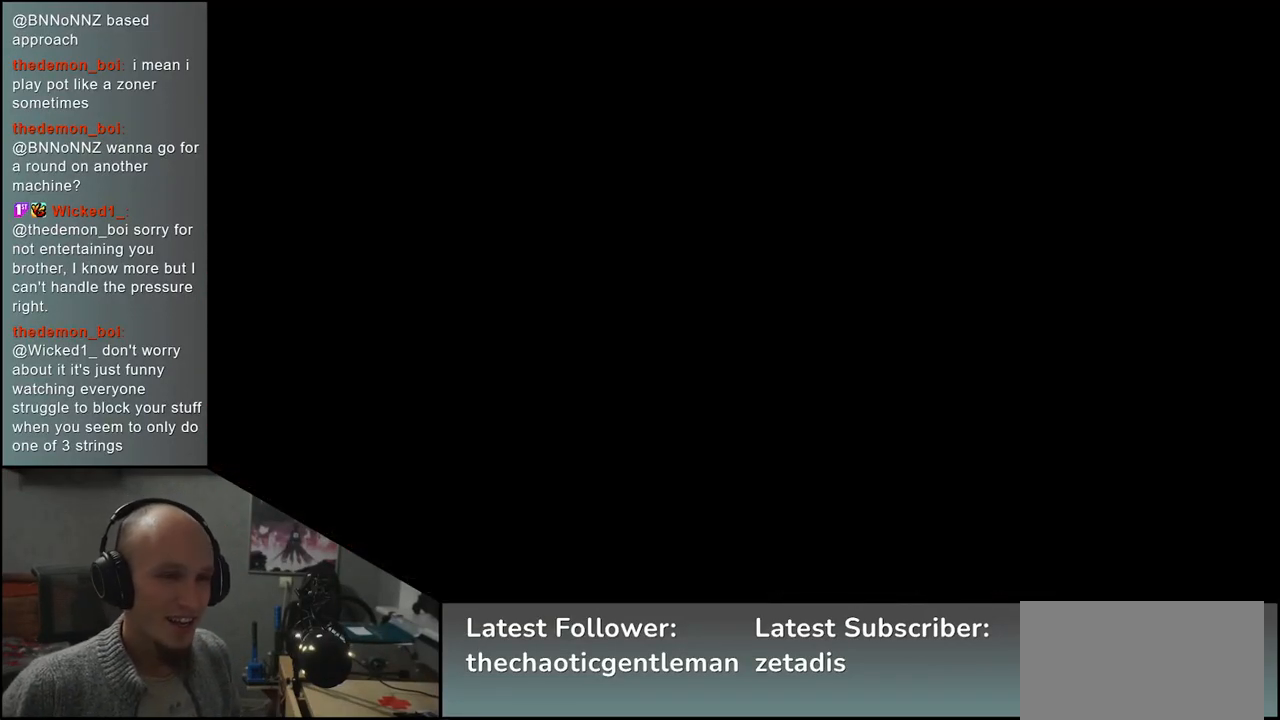
Gameplay with a controller (arcade stick); each line is a JSON object with the inputs held at the frame after it. "events" lists button and stick changes between this image and that frame as [ms after this image, input, new state], when the widget could be followed in between. Not read: L3 R3.
{"buttons": [], "left_stick": "left", "events": [[133, "left_stick", "left"]]}
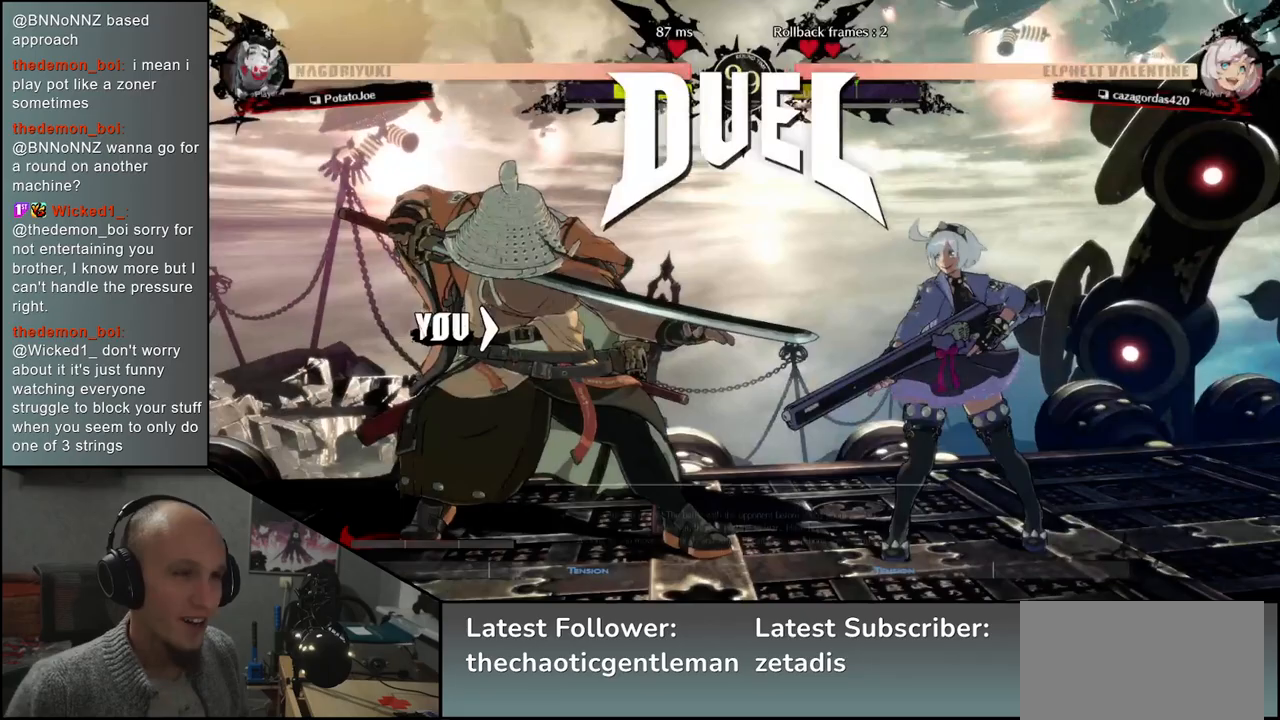
{"buttons": [], "left_stick": "left", "events": []}
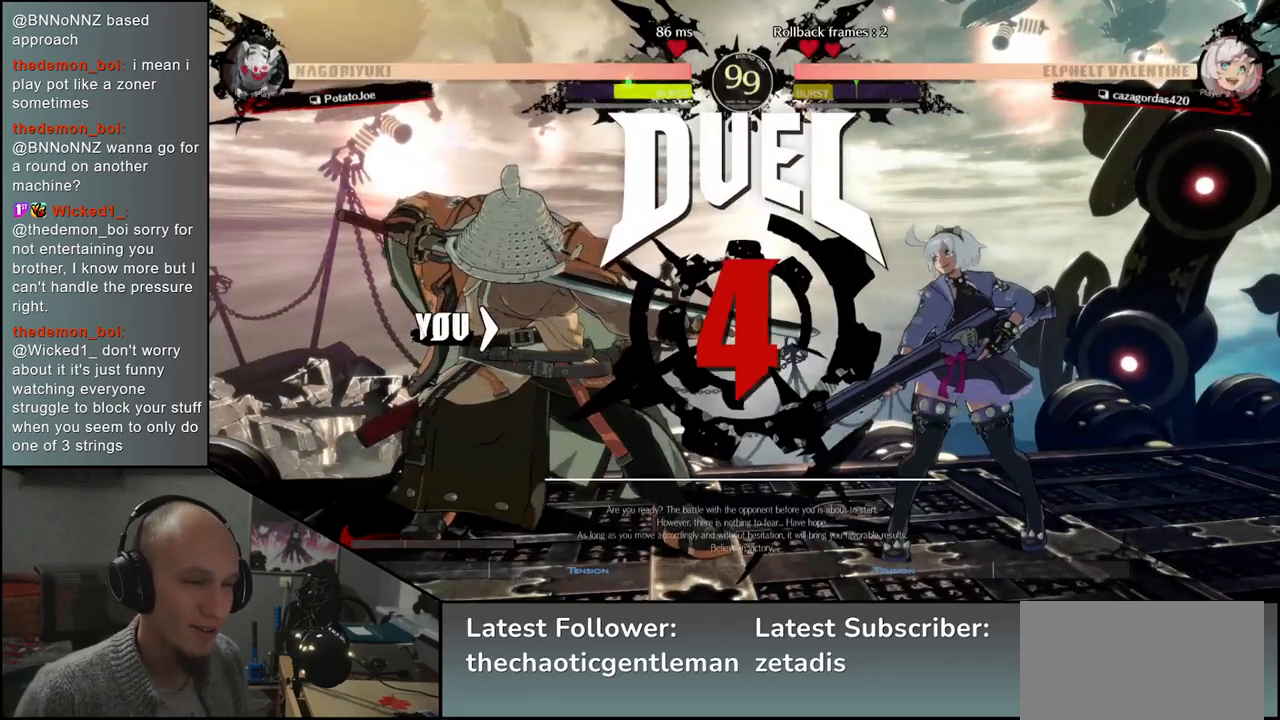
{"buttons": [], "left_stick": "left", "events": []}
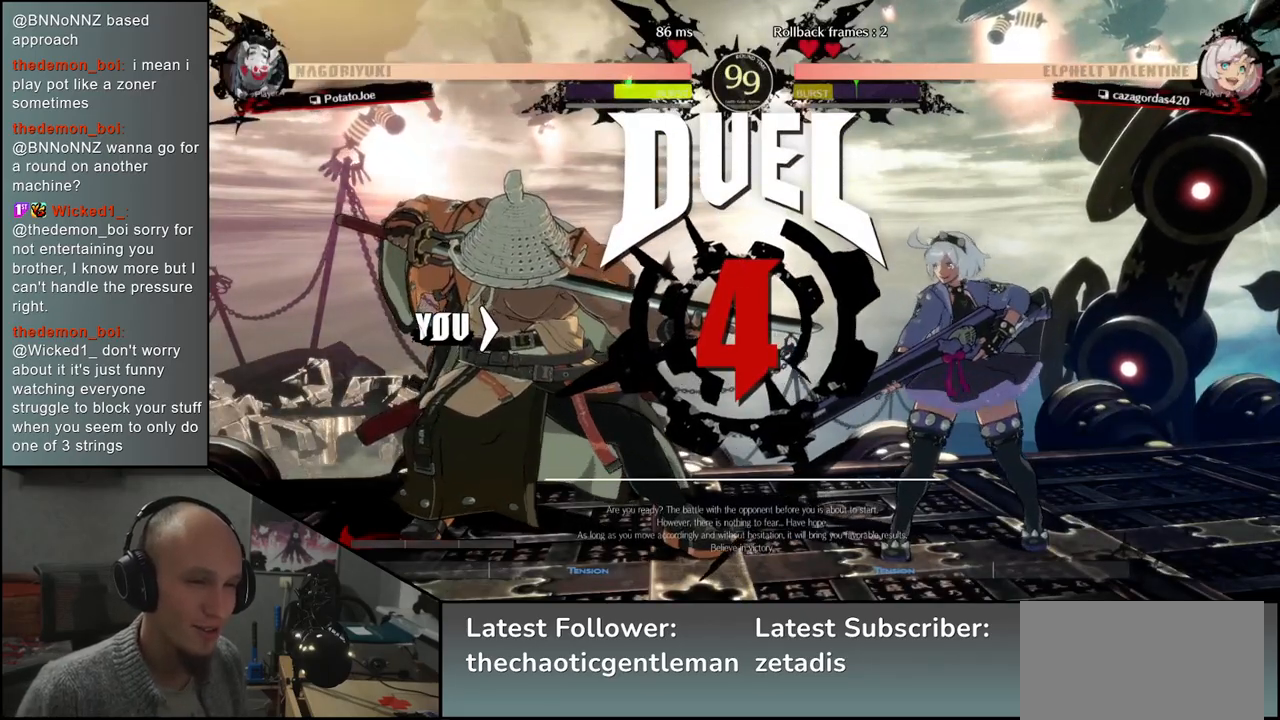
{"buttons": [], "left_stick": "right", "events": [[167, "left_stick", "right"]]}
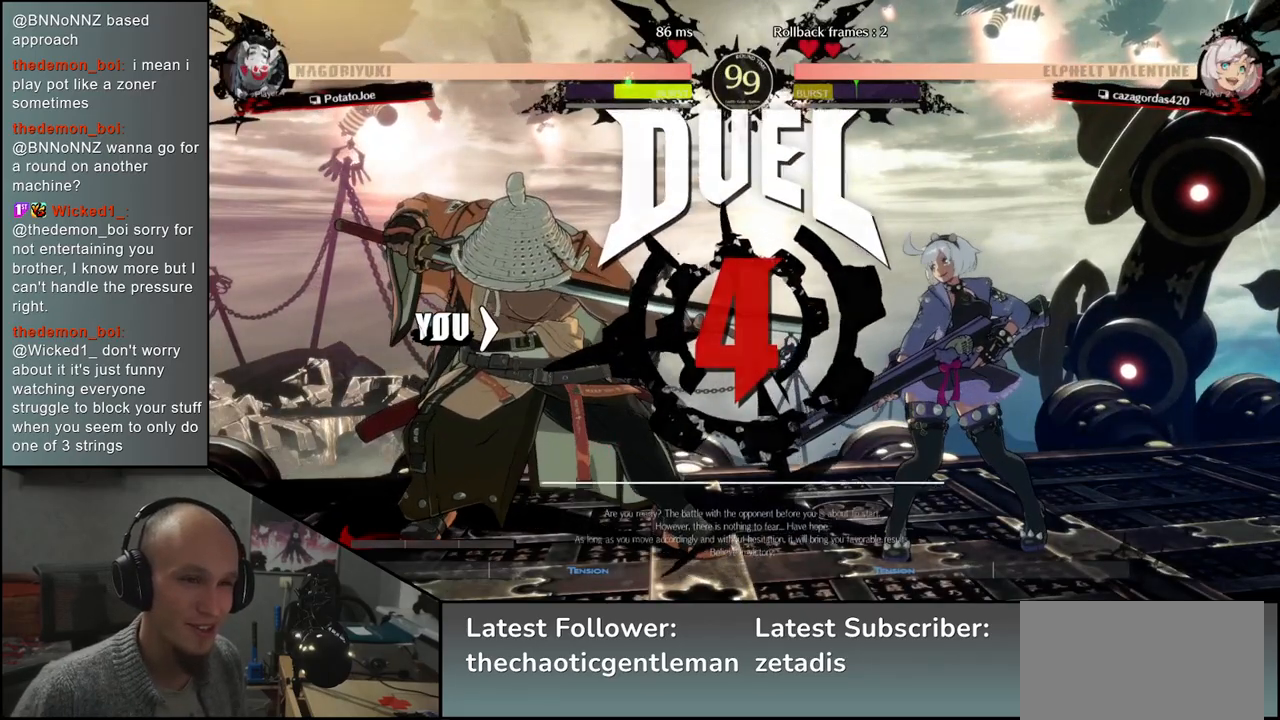
{"buttons": [], "left_stick": "right", "events": []}
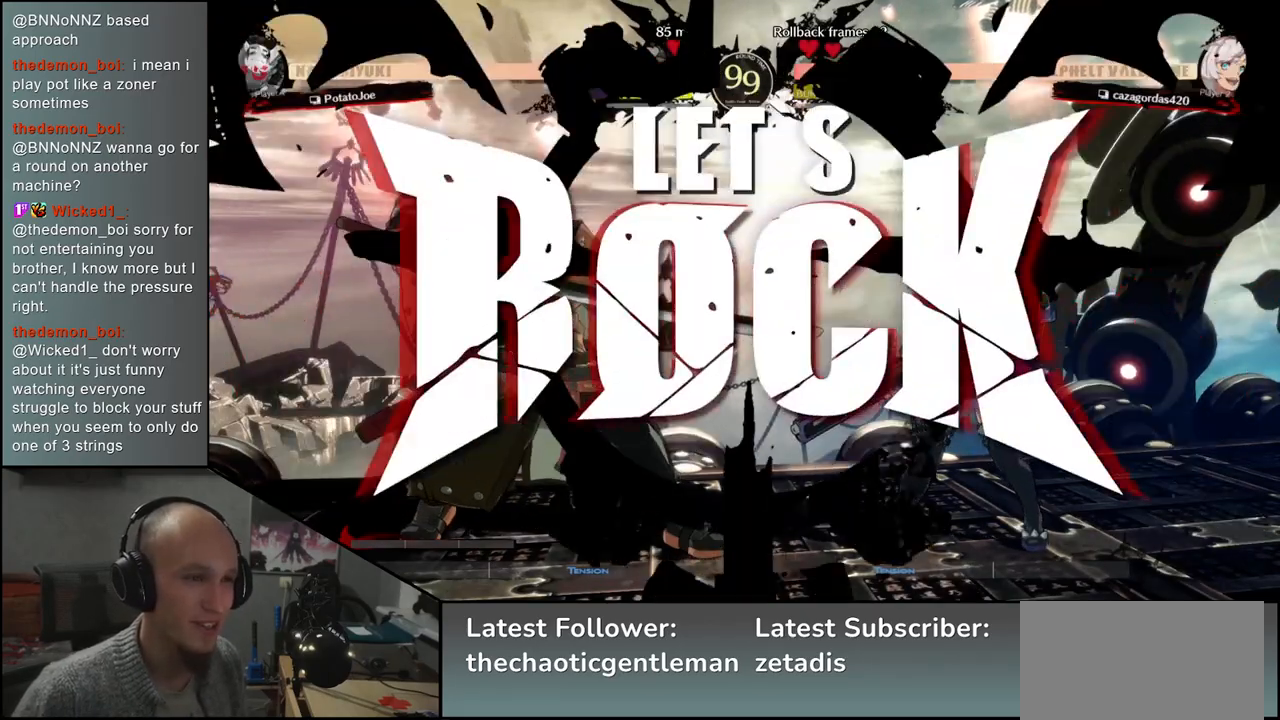
{"buttons": ["L1"], "left_stick": "down-left", "events": [[267, "left_stick", "down-left"], [317, "L1", "down"], [367, "L1", "up"], [483, "L1", "down"]]}
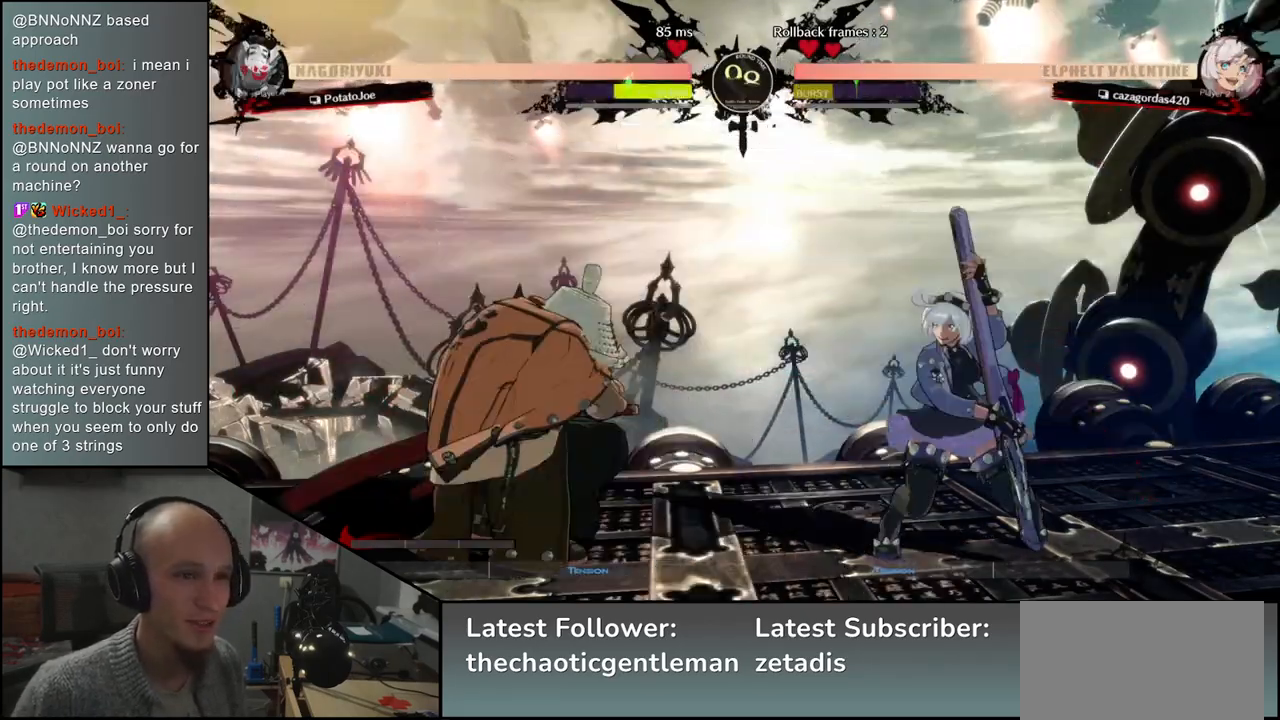
{"buttons": [], "left_stick": "left", "events": [[33, "L1", "up"], [117, "L1", "down"], [200, "L1", "up"], [350, "left_stick", "left"]]}
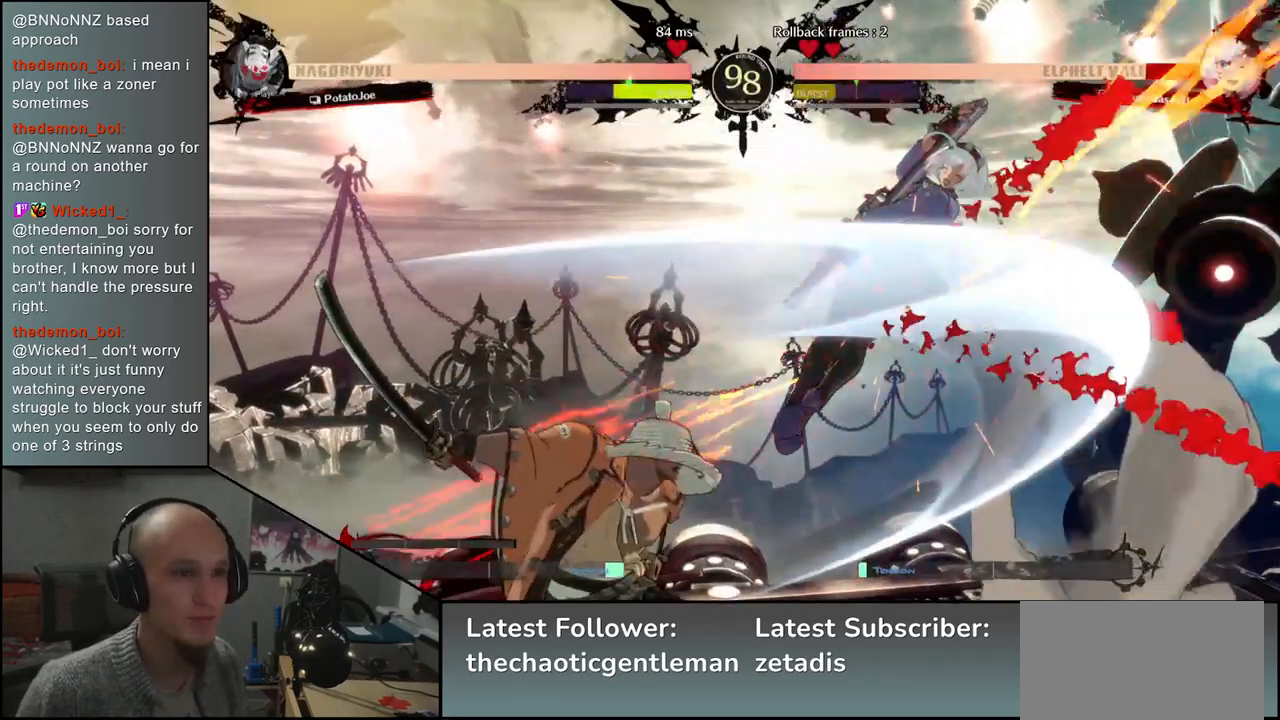
{"buttons": [], "left_stick": "center", "events": [[33, "left_stick", "down"], [100, "left_stick", "right"], [150, "CROSS", "down"], [200, "CROSS", "up"], [200, "left_stick", "center"]]}
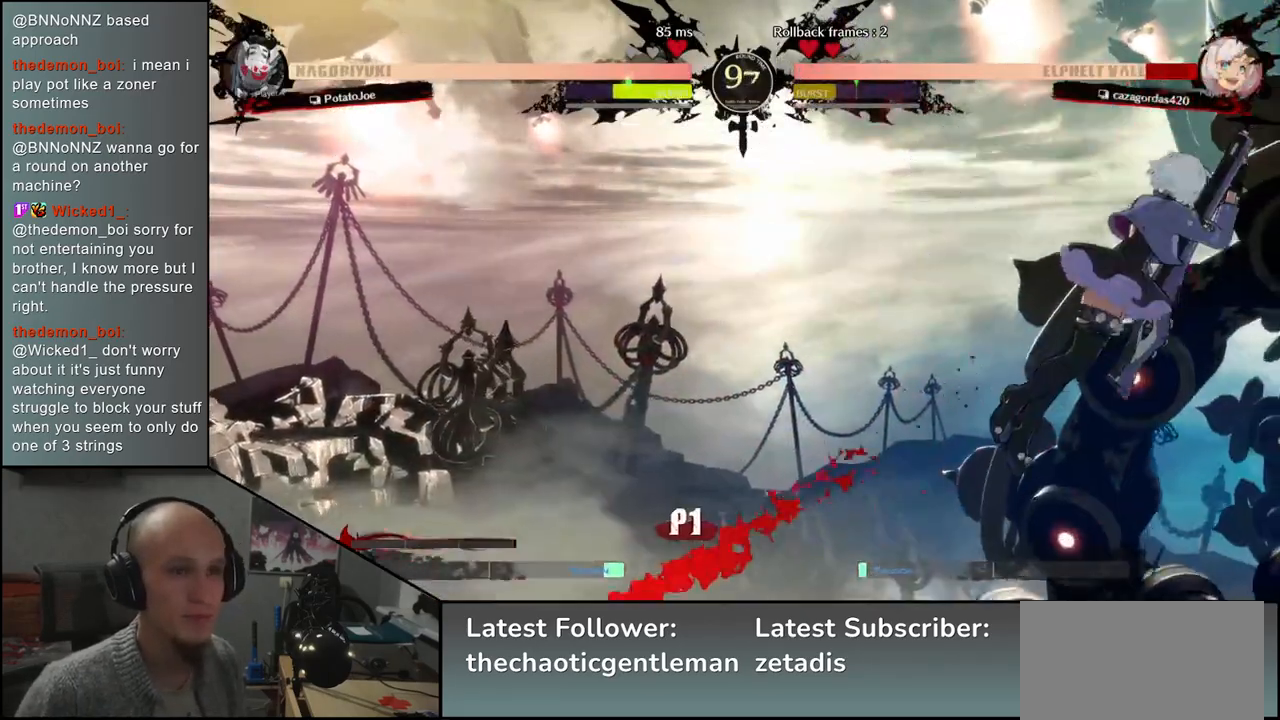
{"buttons": ["R1"], "left_stick": "right", "events": [[67, "left_stick", "left"], [400, "left_stick", "down"], [483, "R1", "down"], [483, "left_stick", "right"]]}
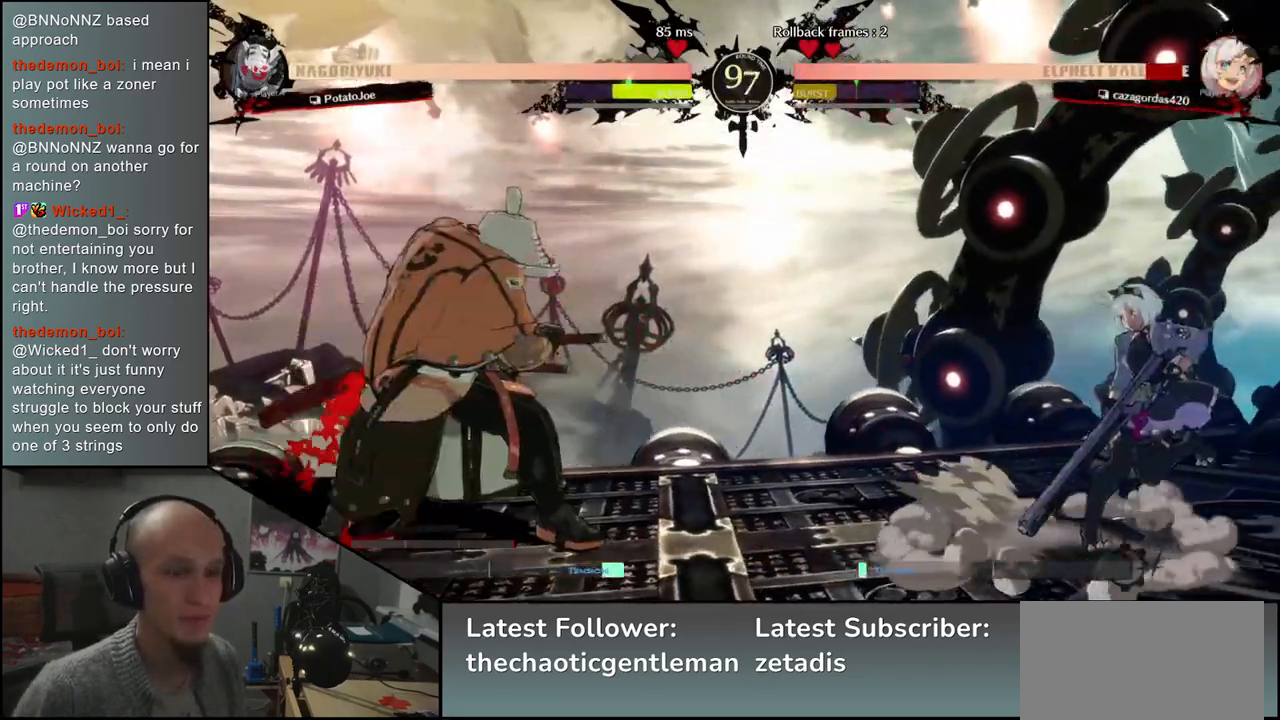
{"buttons": [], "left_stick": "center", "events": [[83, "R1", "up"], [83, "left_stick", "left"], [150, "left_stick", "down"], [250, "CROSS", "down"], [250, "left_stick", "right"], [317, "left_stick", "center"], [333, "CROSS", "up"]]}
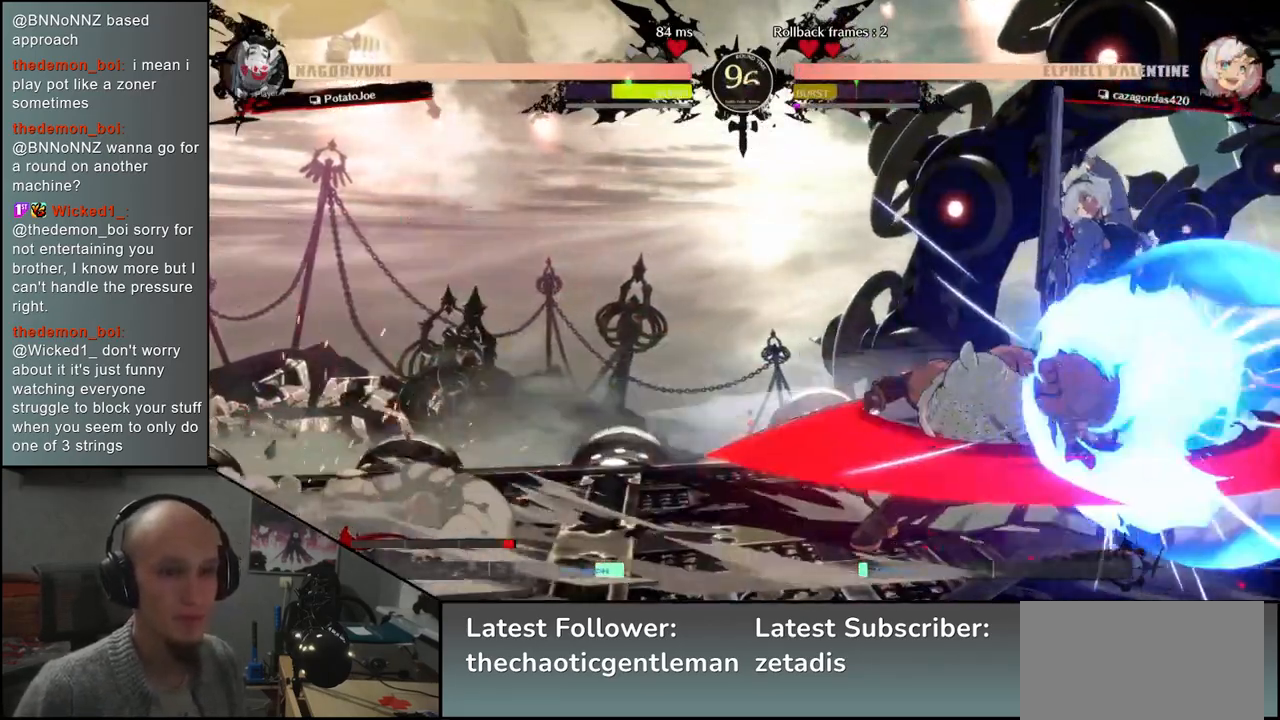
{"buttons": [], "left_stick": "center", "events": [[200, "R1", "down"], [283, "R1", "up"], [383, "R1", "down"], [483, "R1", "up"]]}
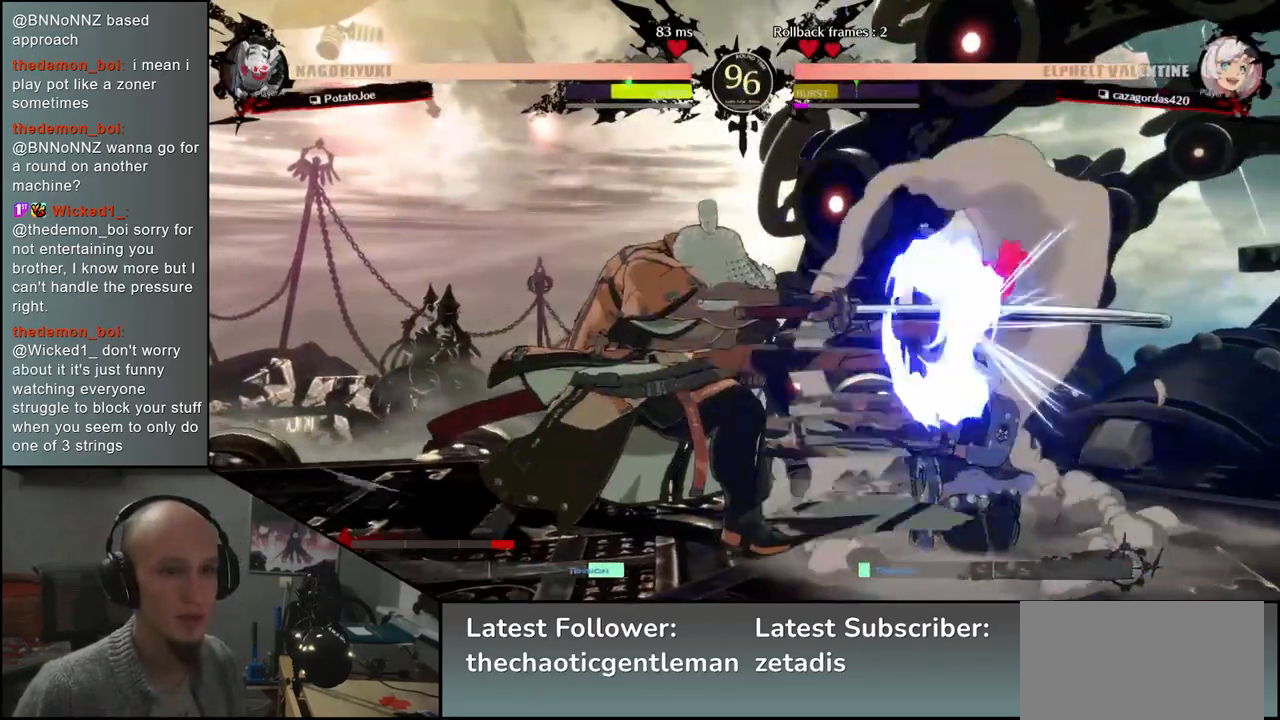
{"buttons": [], "left_stick": "left", "events": [[67, "R1", "down"], [167, "R1", "up"], [333, "left_stick", "right"], [450, "left_stick", "down"], [500, "left_stick", "left"]]}
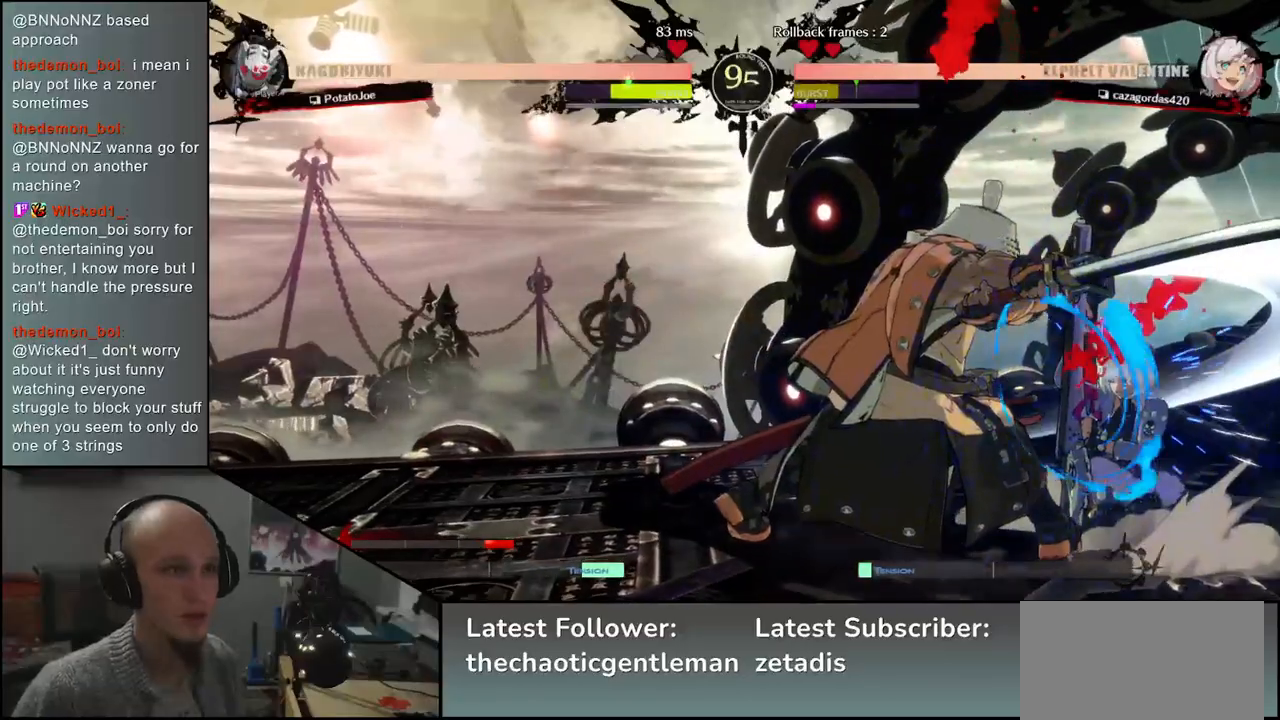
{"buttons": [], "left_stick": "center", "events": [[33, "CROSS", "down"], [117, "CROSS", "up"], [150, "left_stick", "right"], [400, "R1", "down"], [450, "left_stick", "center"], [500, "R1", "up"]]}
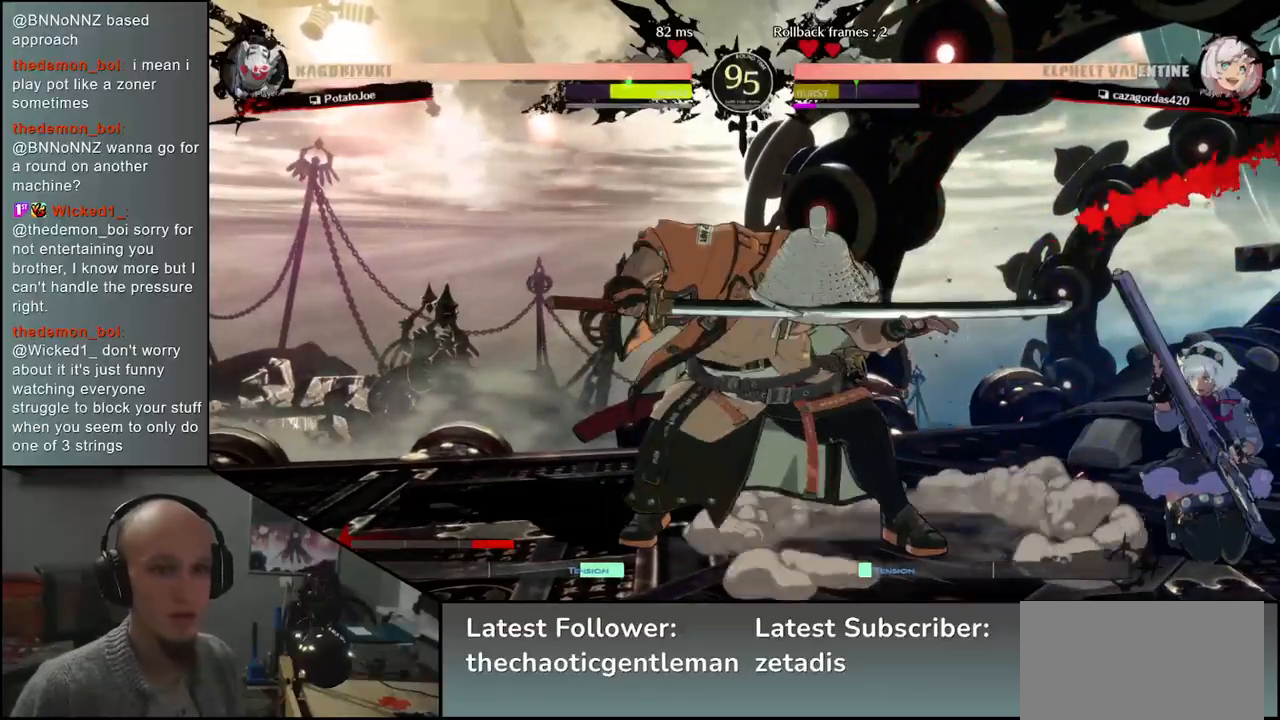
{"buttons": [], "left_stick": "center", "events": [[117, "R1", "down"], [200, "R1", "up"], [317, "R1", "down"], [400, "R1", "up"]]}
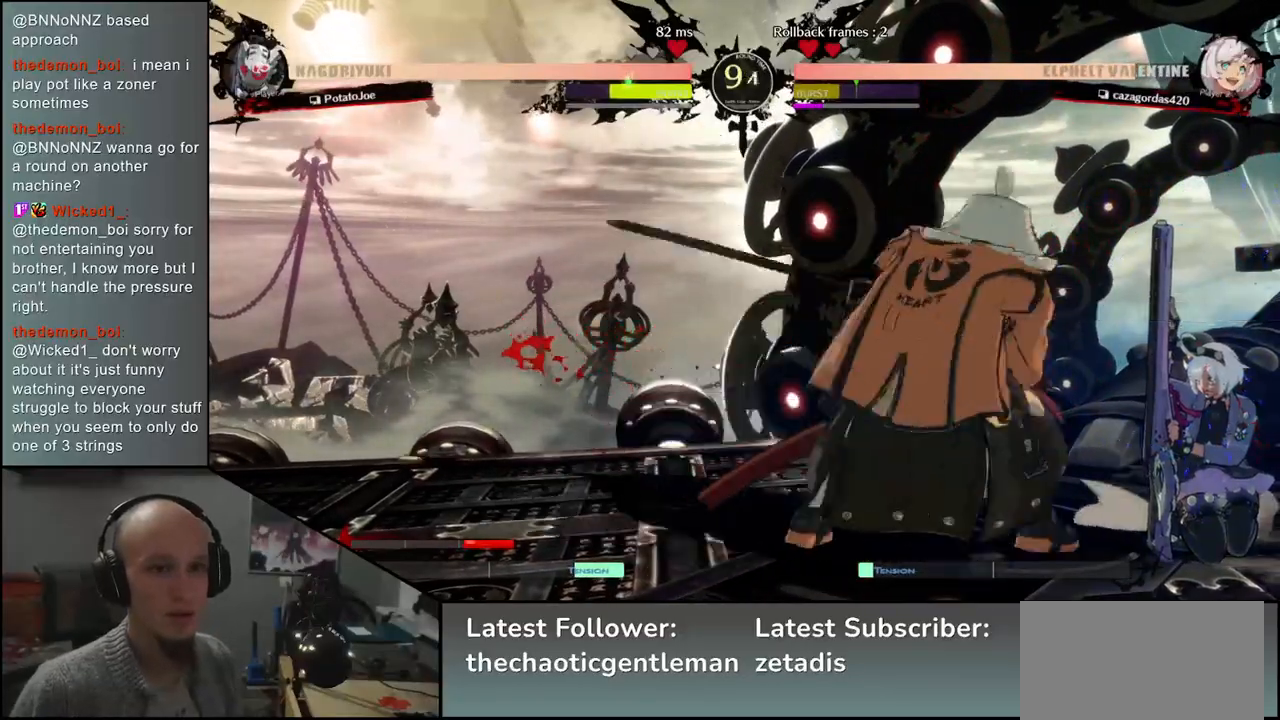
{"buttons": [], "left_stick": "right", "events": [[50, "left_stick", "left"], [333, "left_stick", "right"], [367, "SQUARE", "down"], [500, "SQUARE", "up"]]}
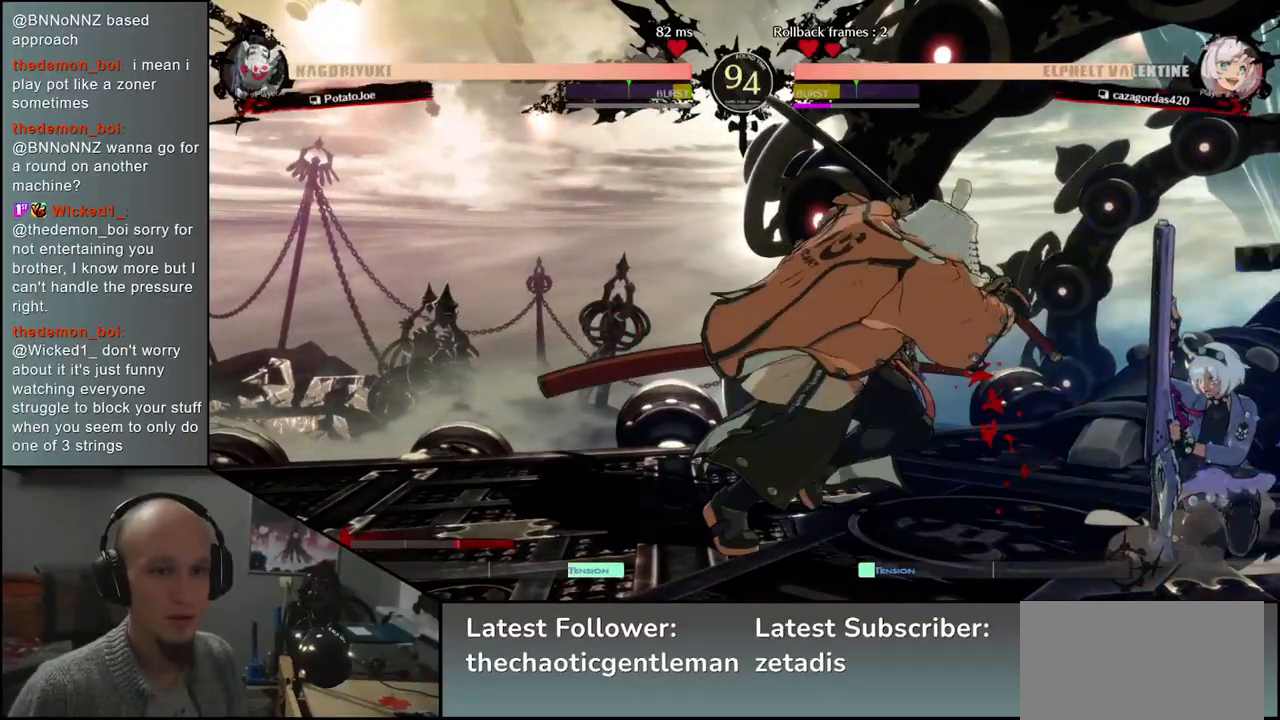
{"buttons": [], "left_stick": "down", "events": [[67, "left_stick", "center"], [300, "left_stick", "down"], [367, "CROSS", "down"], [450, "CROSS", "up"]]}
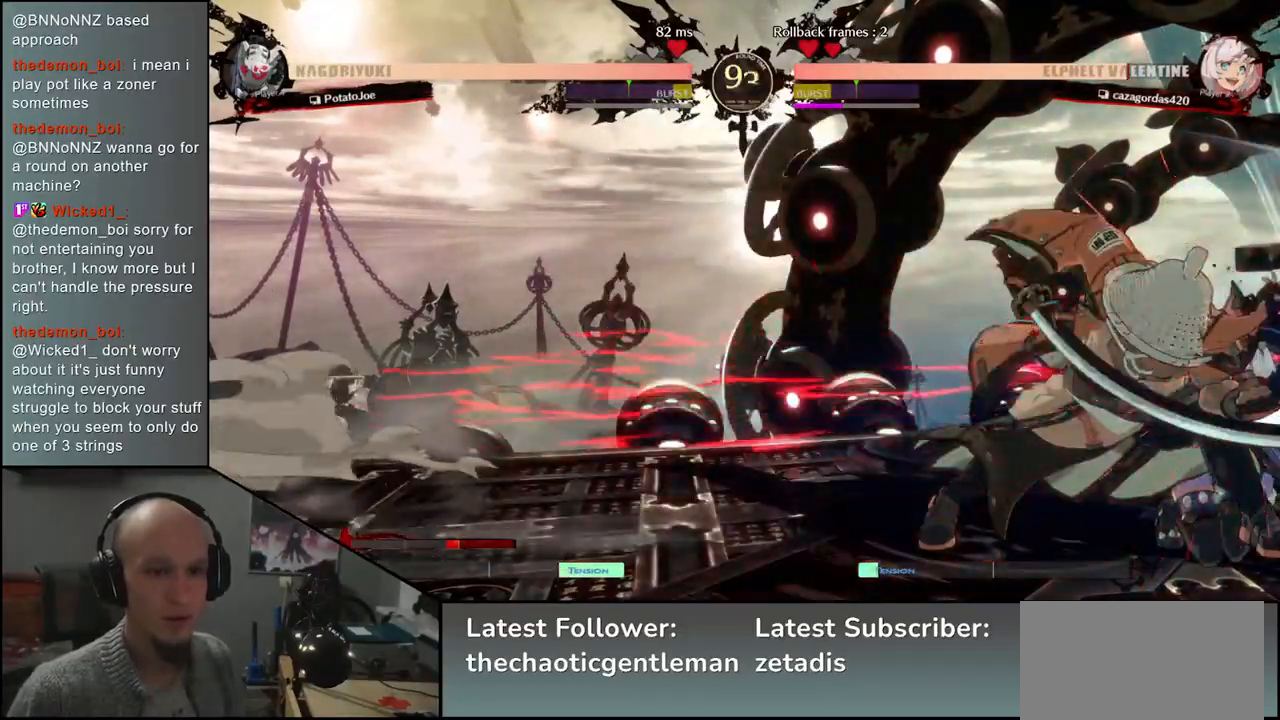
{"buttons": [], "left_stick": "down", "events": [[33, "CROSS", "down"], [67, "CROSS", "up"], [167, "CROSS", "down"], [217, "CROSS", "up"], [317, "CROSS", "down"], [333, "CROSS", "up"], [433, "CROSS", "down"], [500, "CROSS", "up"]]}
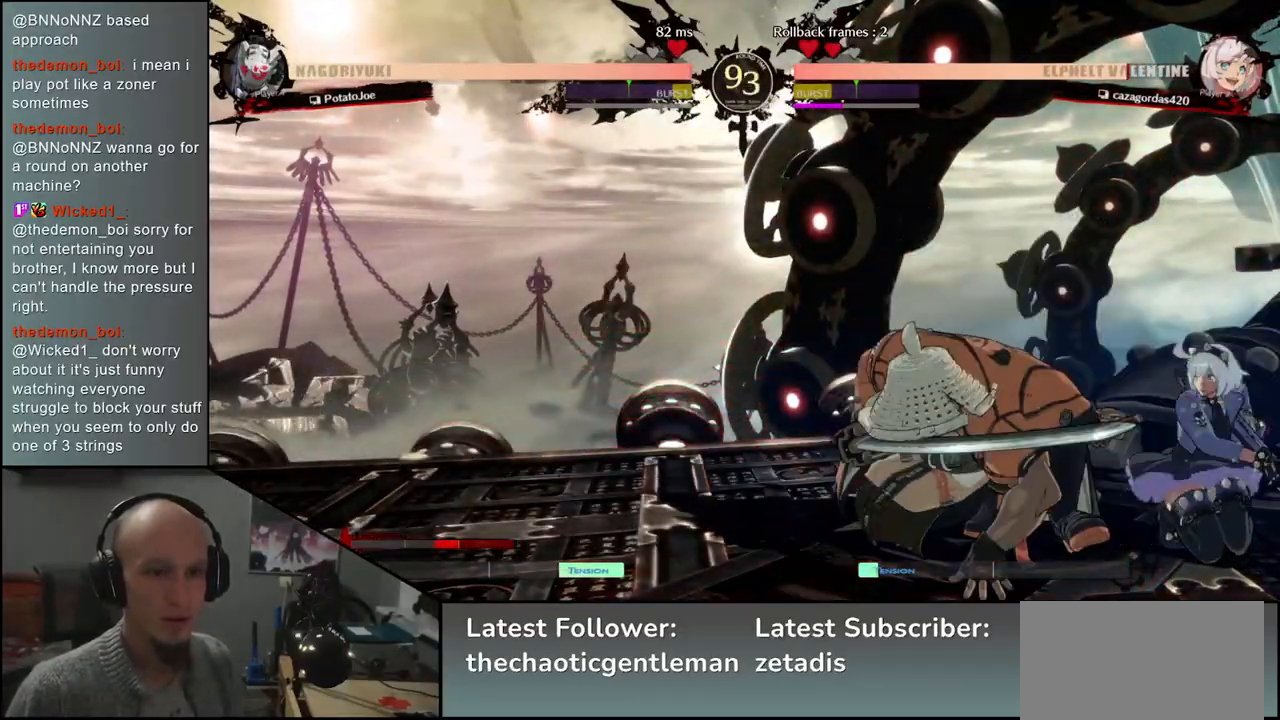
{"buttons": [], "left_stick": "down", "events": [[117, "SQUARE", "down"], [200, "SQUARE", "up"]]}
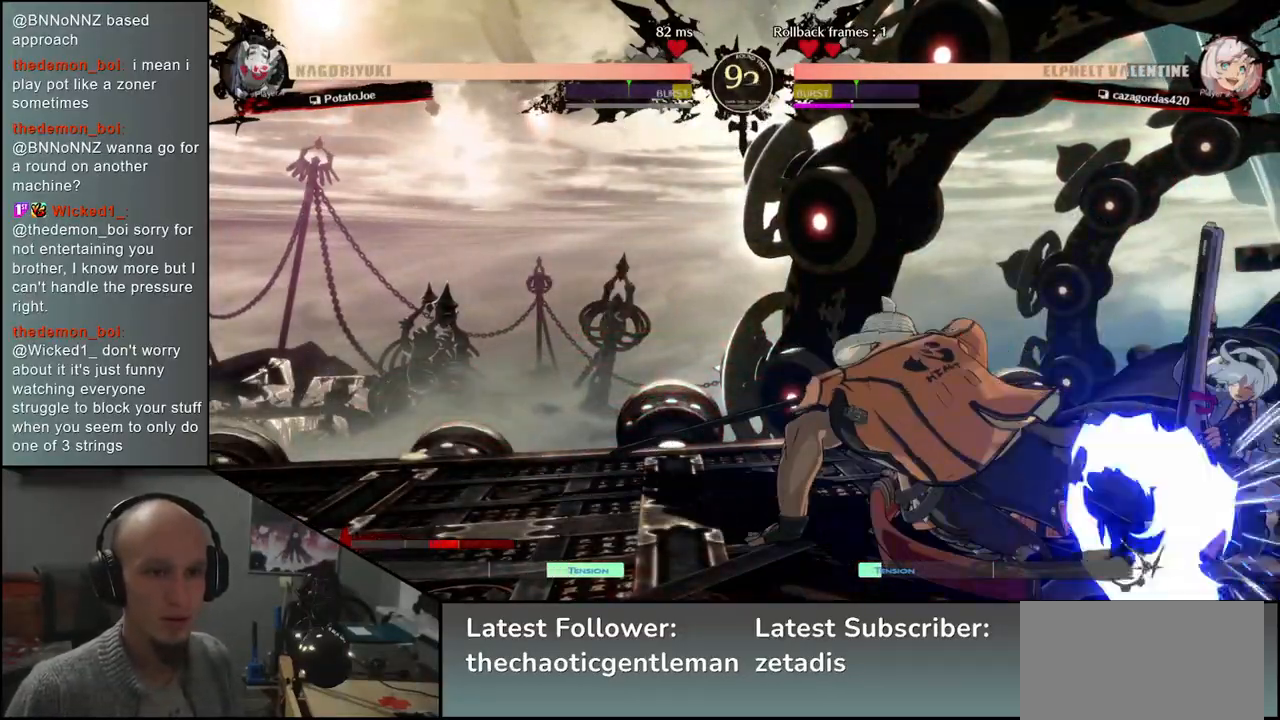
{"buttons": [], "left_stick": "left", "events": [[50, "left_stick", "down-right"], [233, "left_stick", "left"], [267, "L1", "down"], [367, "L1", "up"], [367, "left_stick", "center"], [483, "left_stick", "left"]]}
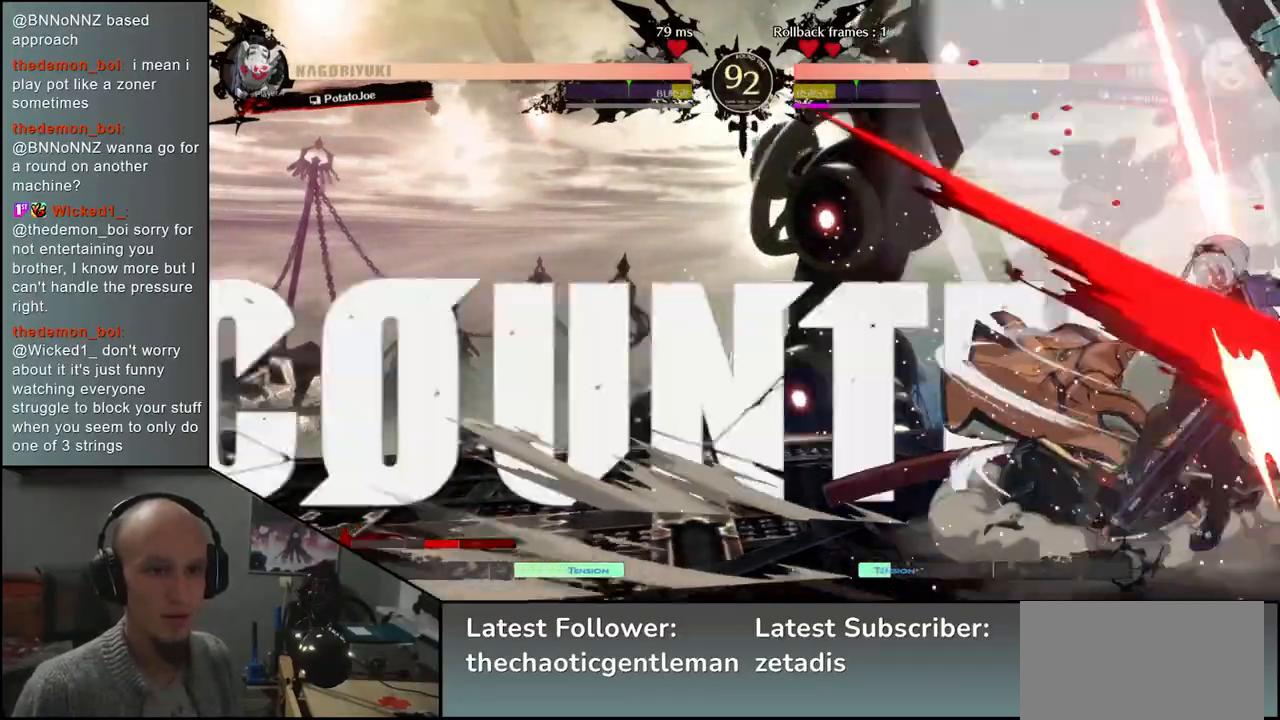
{"buttons": [], "left_stick": "center", "events": [[117, "left_stick", "right"], [167, "left_stick", "down-left"], [233, "L1", "down"], [250, "left_stick", "right"], [317, "L1", "up"], [317, "left_stick", "down"], [417, "left_stick", "right"], [500, "left_stick", "center"]]}
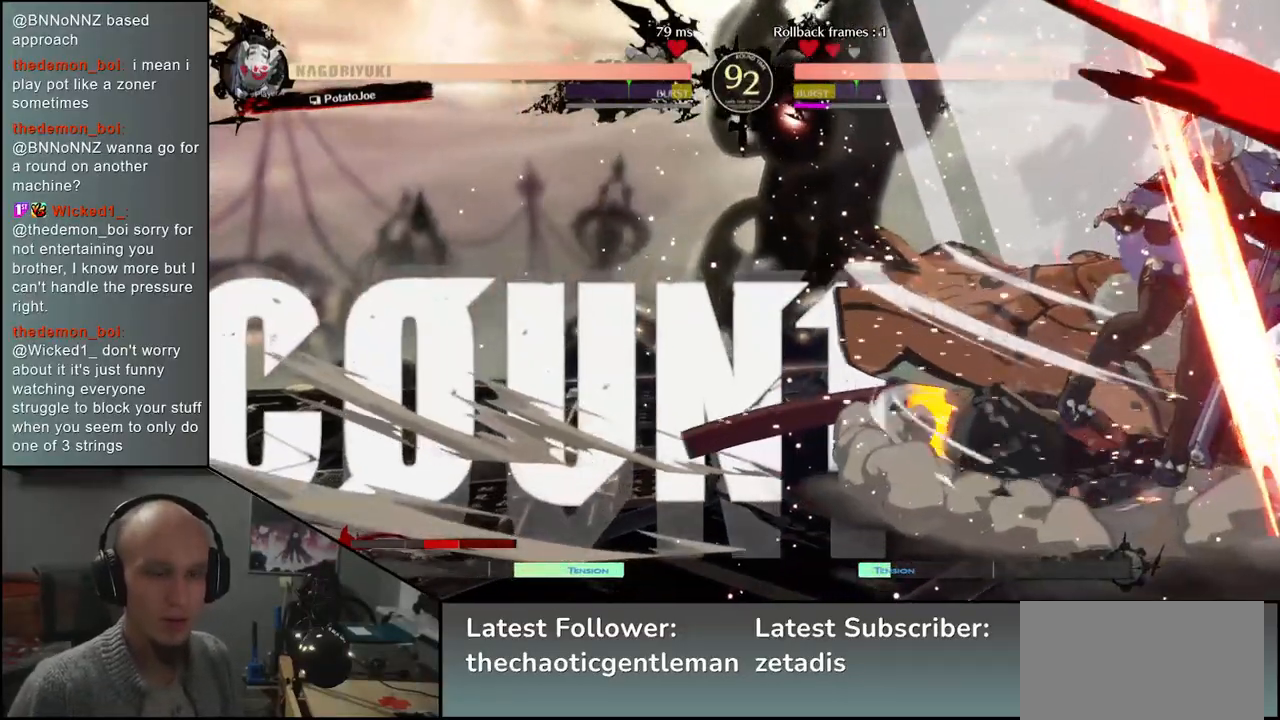
{"buttons": ["R1"], "left_stick": "center", "events": [[33, "left_stick", "down-left"], [83, "left_stick", "left"], [217, "left_stick", "center"], [450, "R1", "down"]]}
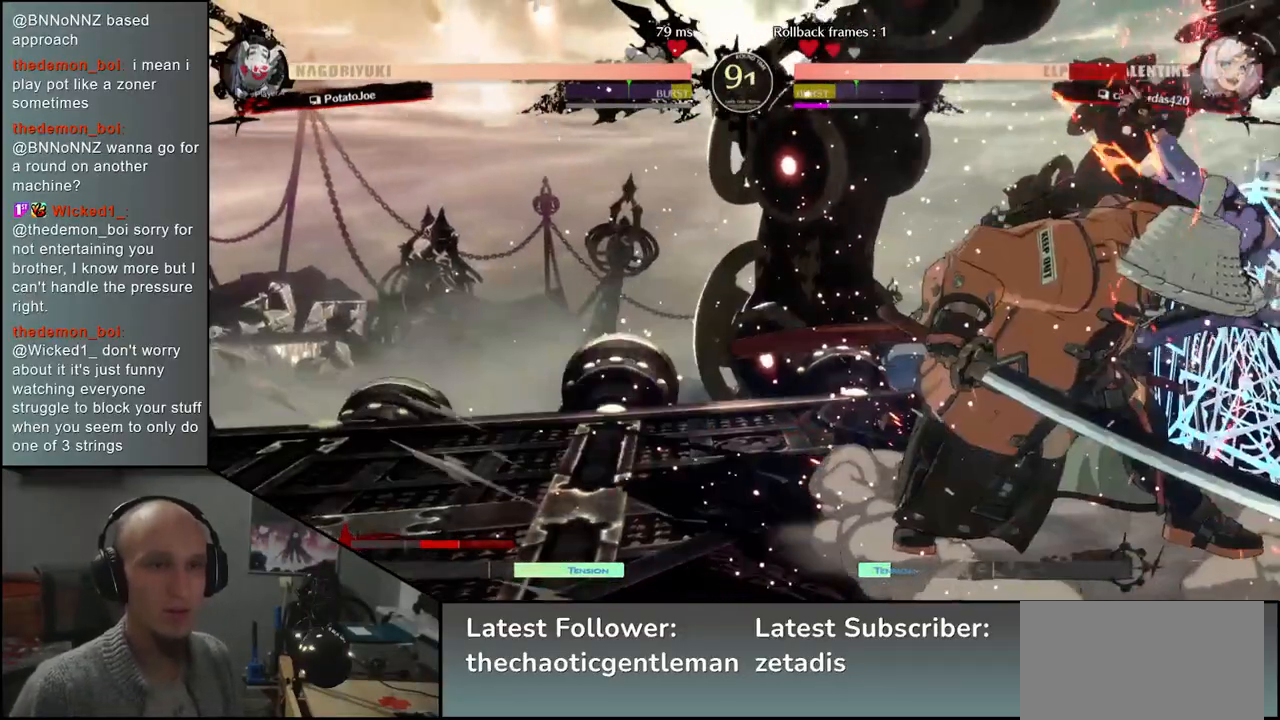
{"buttons": [], "left_stick": "center", "events": [[17, "R1", "up"]]}
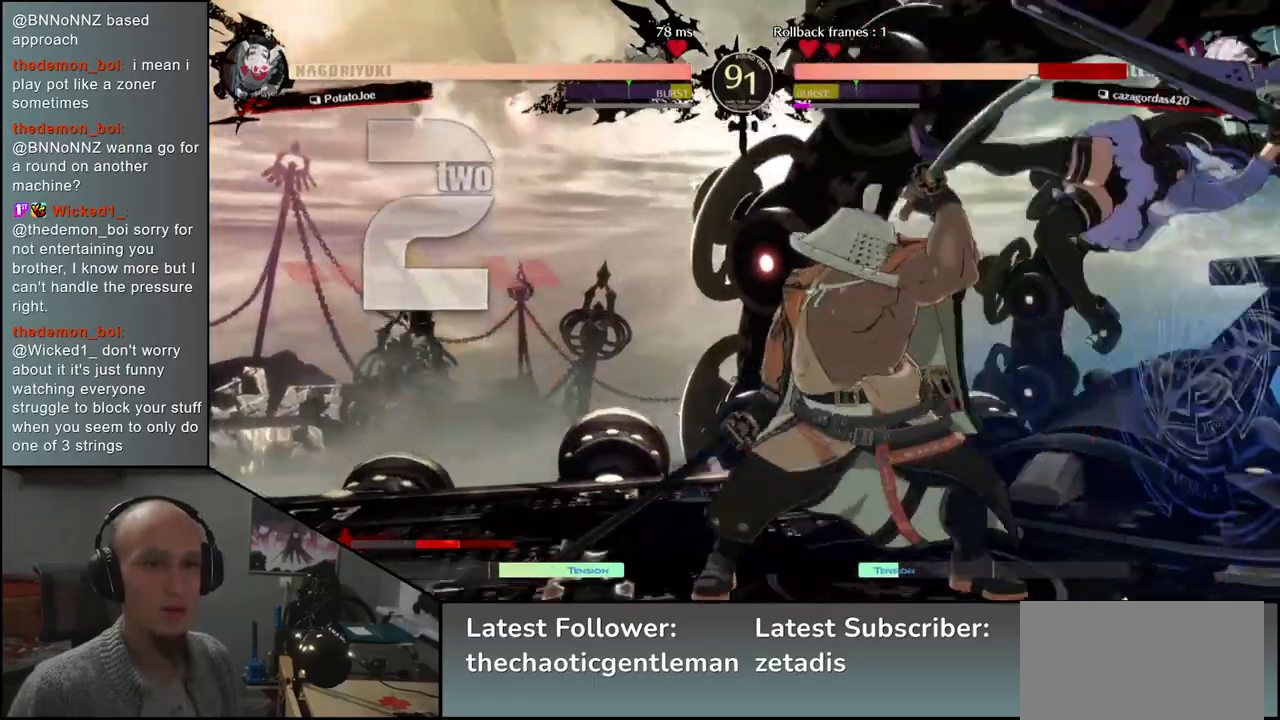
{"buttons": ["R1"], "left_stick": "center", "events": [[83, "R1", "down"], [167, "R1", "up"], [250, "R1", "down"], [333, "R1", "up"], [417, "R1", "down"]]}
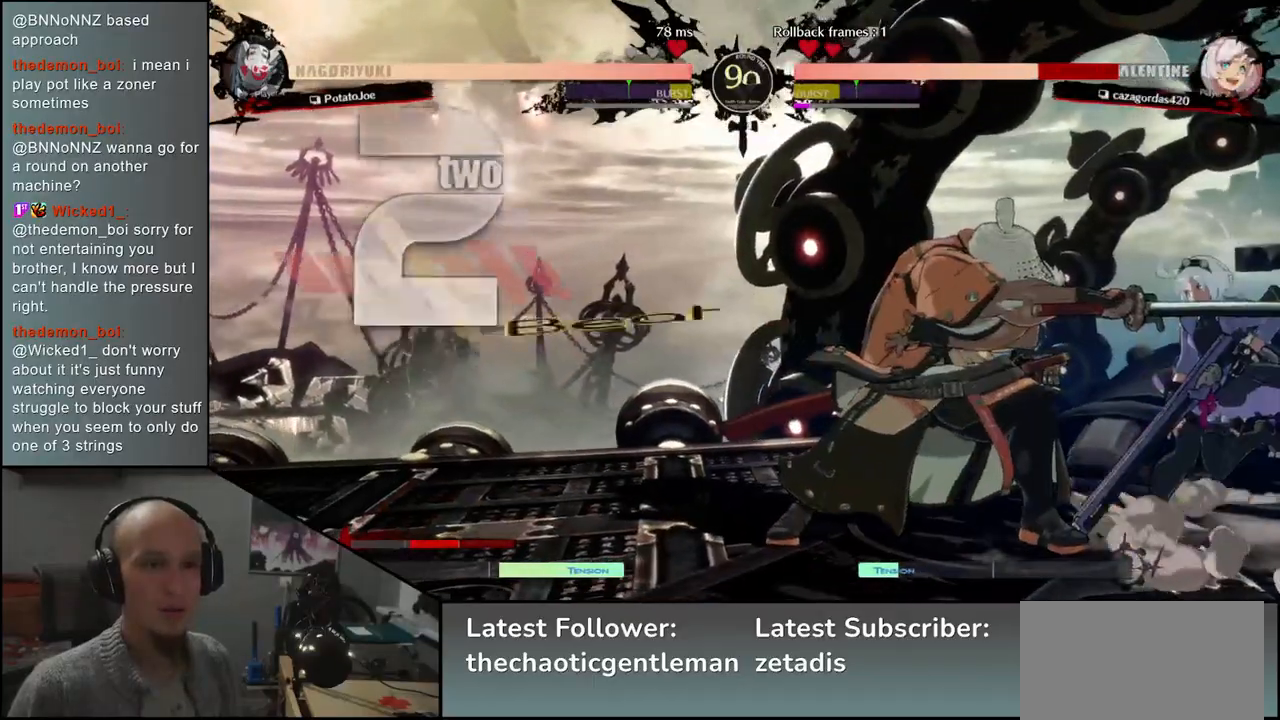
{"buttons": ["R1"], "left_stick": "center", "events": [[33, "R1", "up"], [283, "R1", "down"], [367, "R1", "up"], [500, "R1", "down"]]}
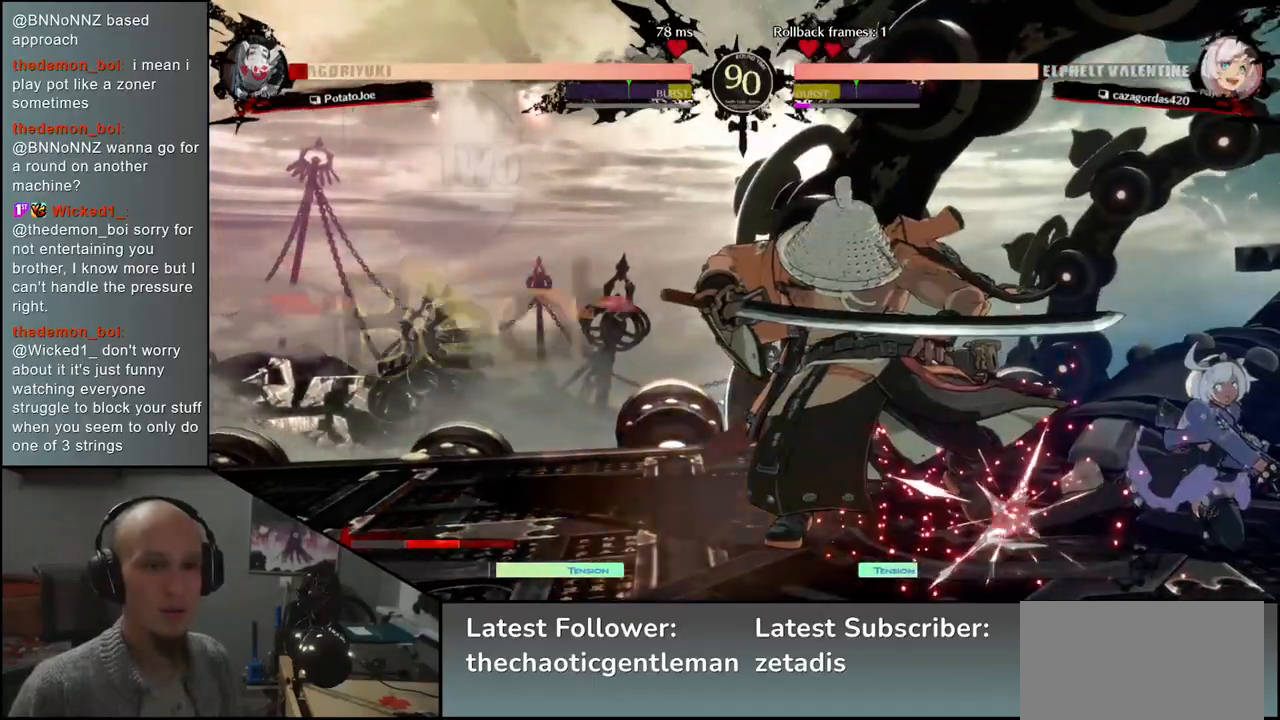
{"buttons": [], "left_stick": "down-left", "events": [[67, "R1", "up"], [200, "R1", "down"], [283, "R1", "up"], [300, "left_stick", "left"], [400, "left_stick", "down-left"]]}
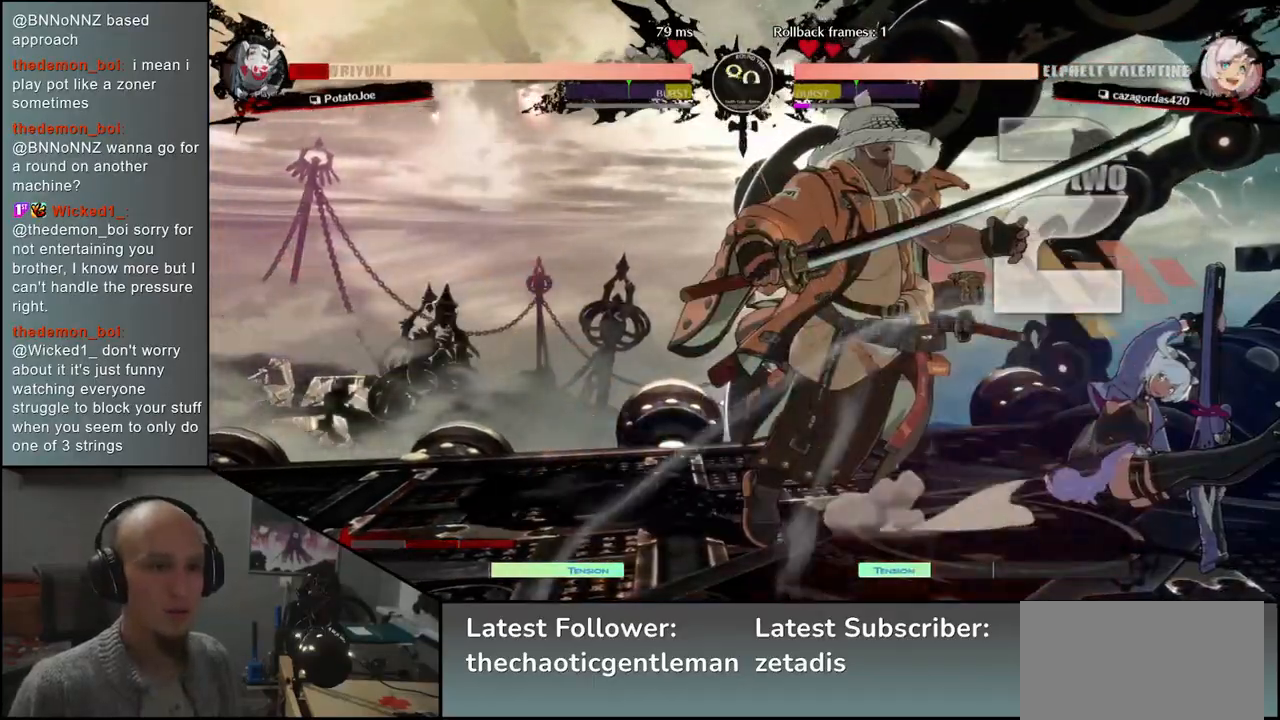
{"buttons": [], "left_stick": "down-left", "events": []}
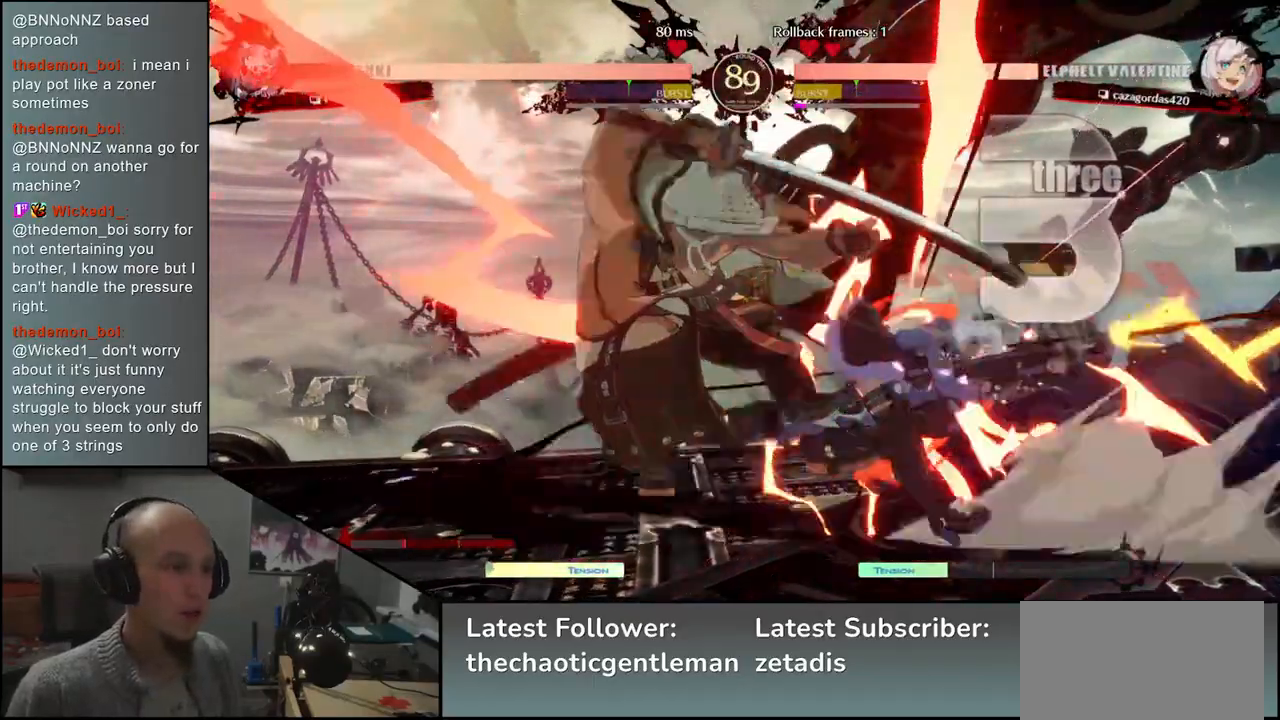
{"buttons": [], "left_stick": "left", "events": [[500, "left_stick", "left"]]}